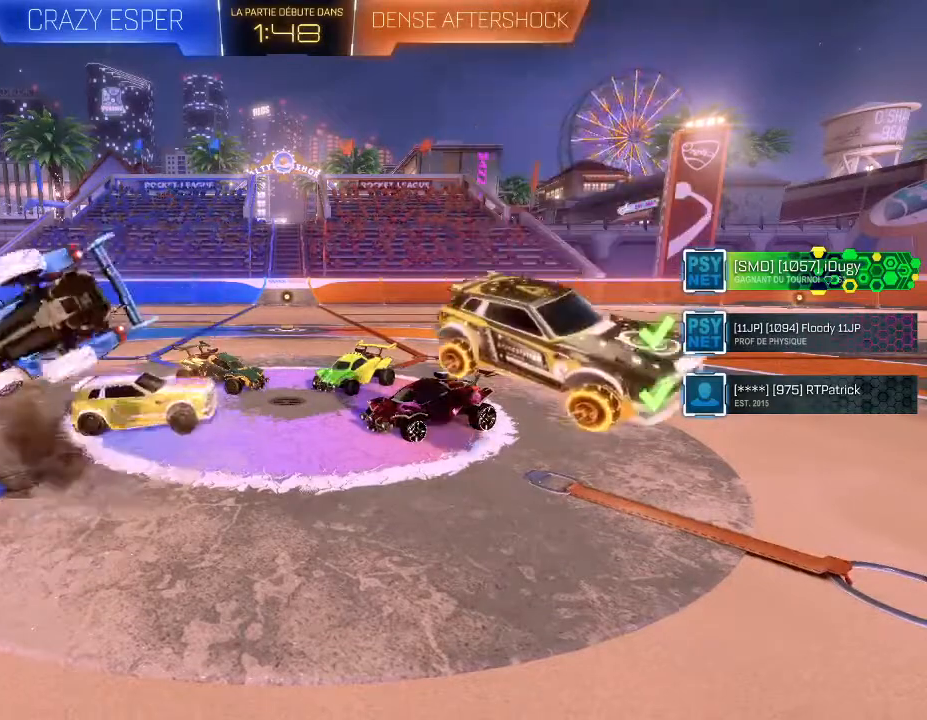
Gameplay with a controller (Xbox layout); each line is a JSON object with the inputs held at the frame after it. "events" lists button and stick changes between this image and that frame as [ms after this image, input, new state], when the widget could be followed in between.
{"buttons": [], "left_stick": "center", "right_stick": "center", "events": [[67, "A", "down"], [200, "A", "up"], [333, "left_stick", "left"], [367, "R1", "down"], [400, "A", "down"], [467, "A", "up"], [500, "R1", "up"], [500, "left_stick", "center"]]}
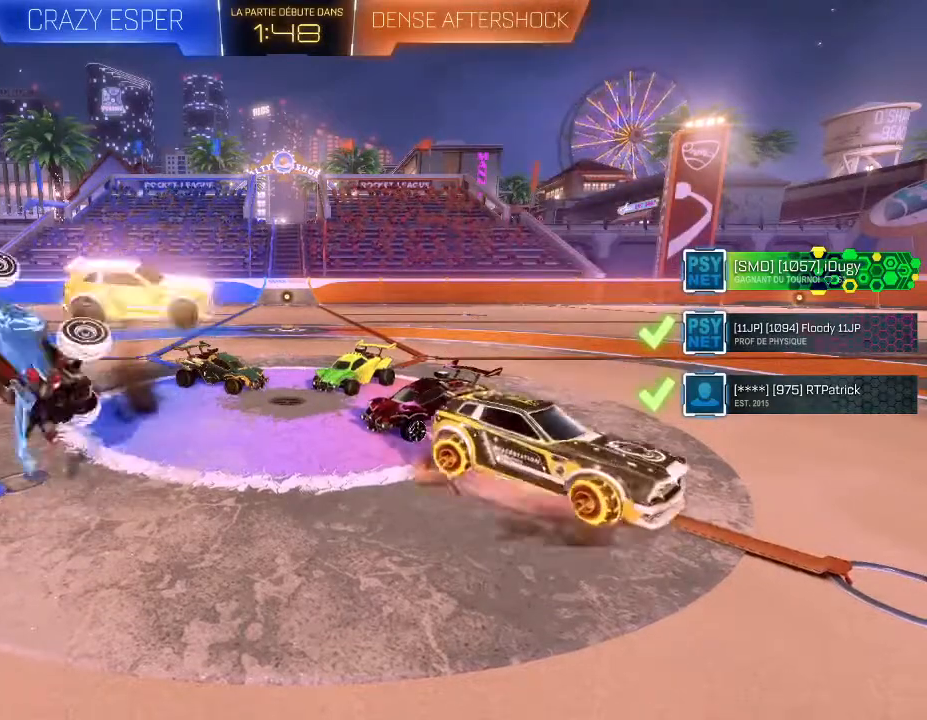
{"buttons": [], "left_stick": "center", "right_stick": "center", "events": [[300, "L2", "down"], [300, "left_stick", "left"], [467, "L2", "up"], [500, "left_stick", "center"]]}
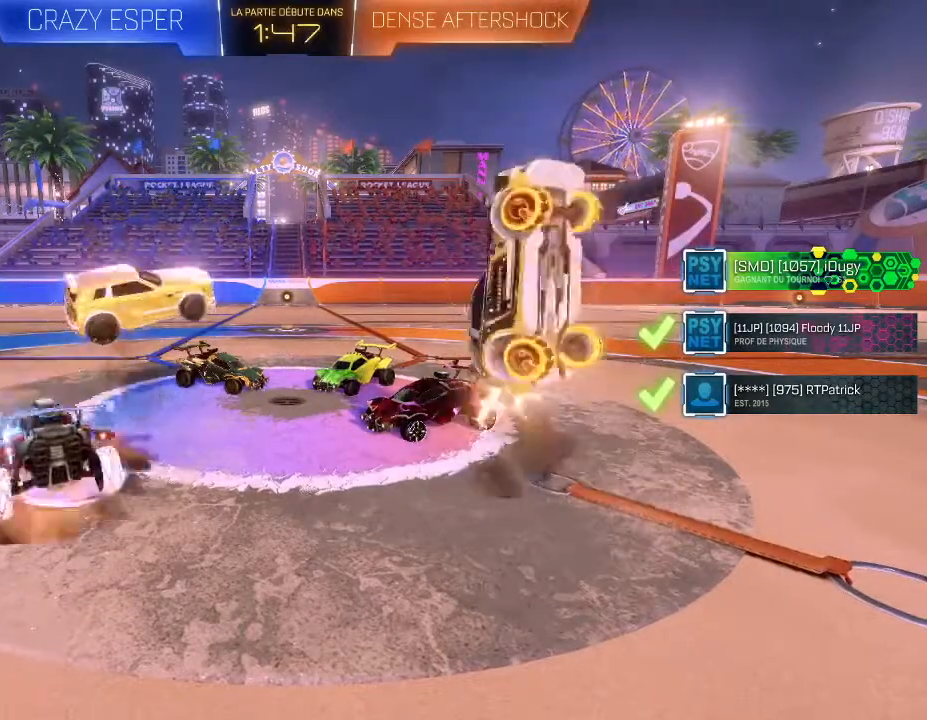
{"buttons": [], "left_stick": "center", "right_stick": "center", "events": []}
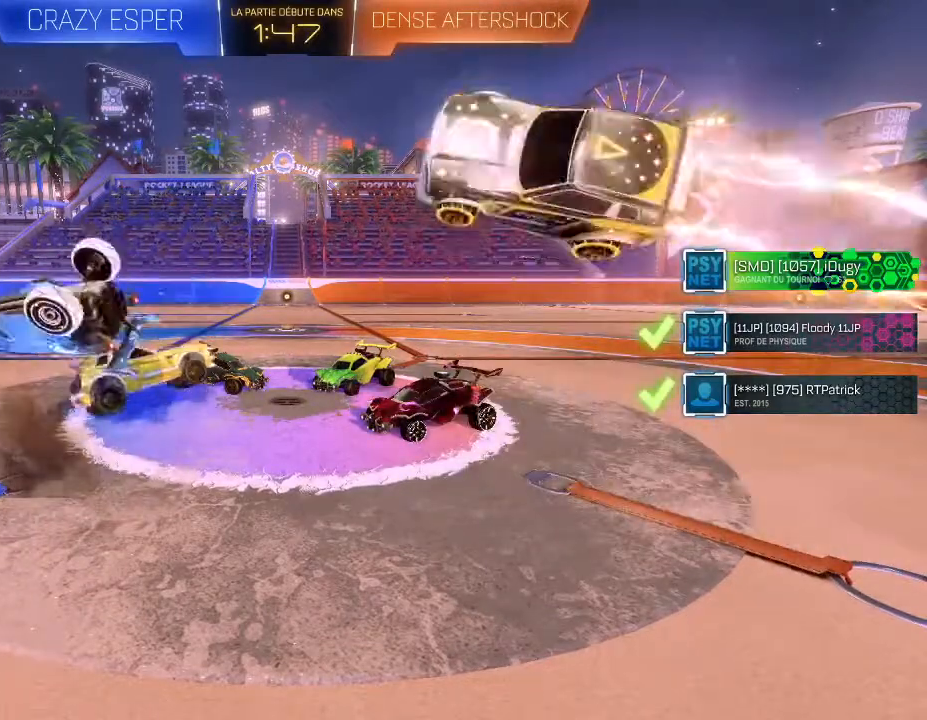
{"buttons": ["A", "R1"], "left_stick": "down-left", "right_stick": "center", "events": [[200, "A", "down"], [300, "A", "up"], [433, "left_stick", "down-left"], [467, "R1", "down"], [500, "A", "down"]]}
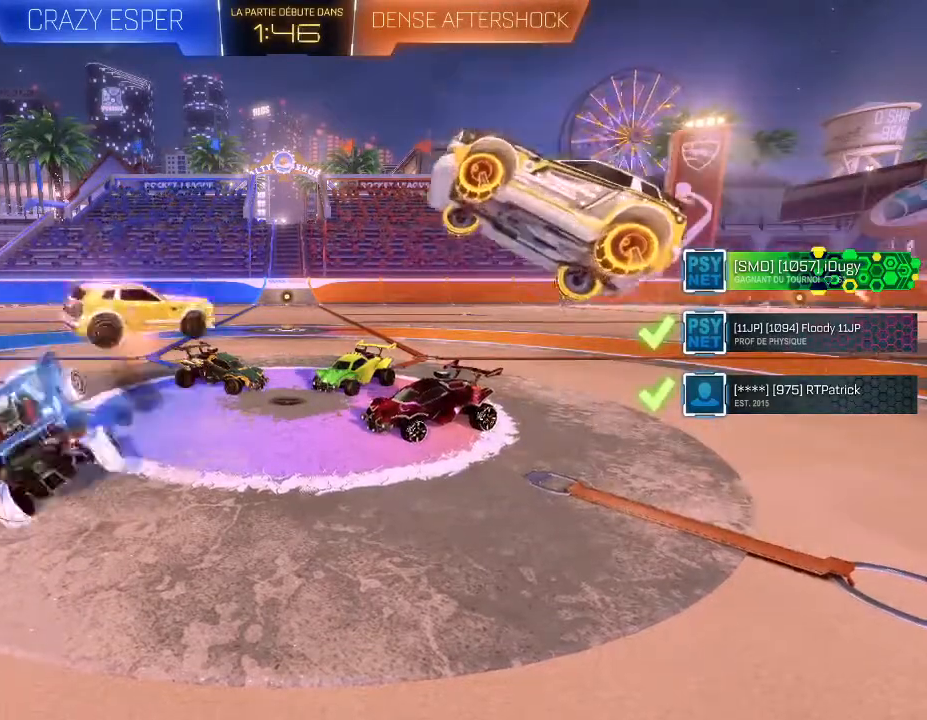
{"buttons": ["L2"], "left_stick": "left", "right_stick": "center", "events": [[100, "A", "up"], [100, "R1", "up"], [100, "left_stick", "center"], [333, "L2", "down"], [333, "left_stick", "left"]]}
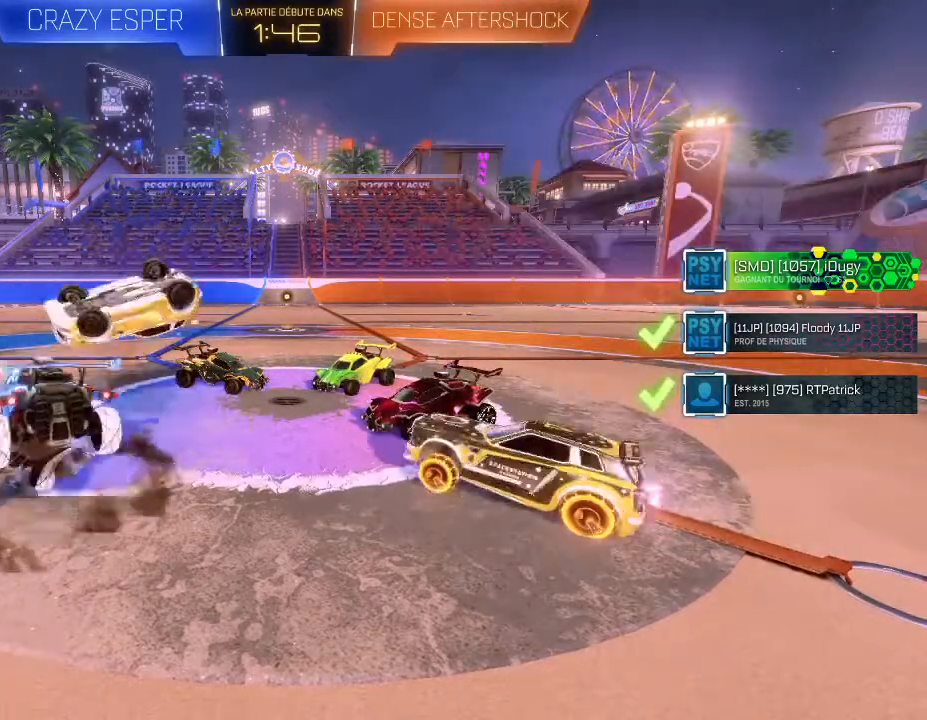
{"buttons": [], "left_stick": "center", "right_stick": "center", "events": [[100, "L2", "up"], [100, "left_stick", "center"]]}
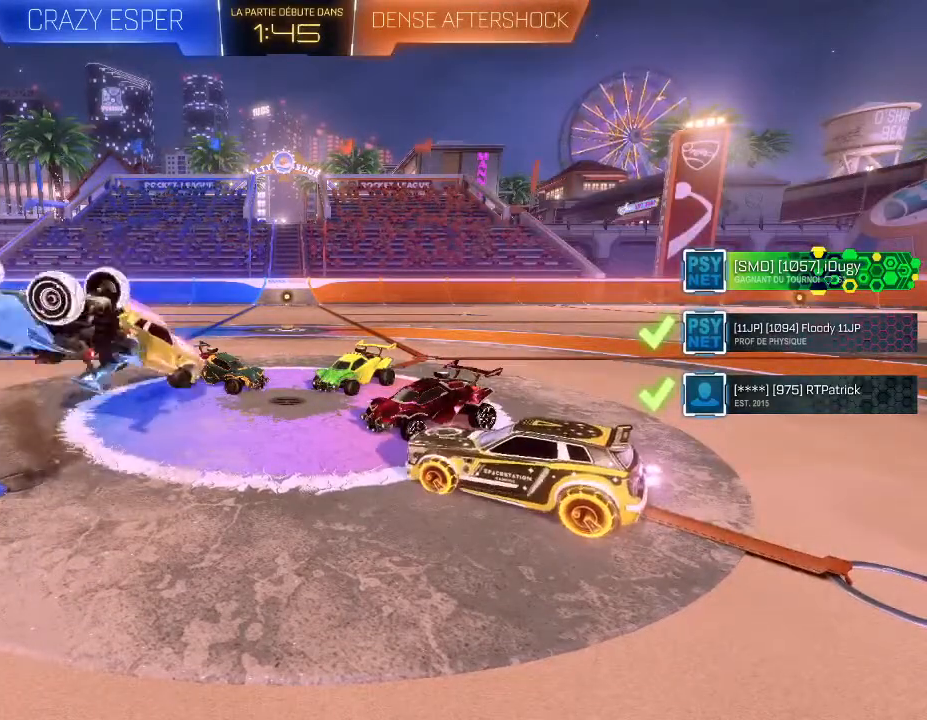
{"buttons": [], "left_stick": "center", "right_stick": "center", "events": []}
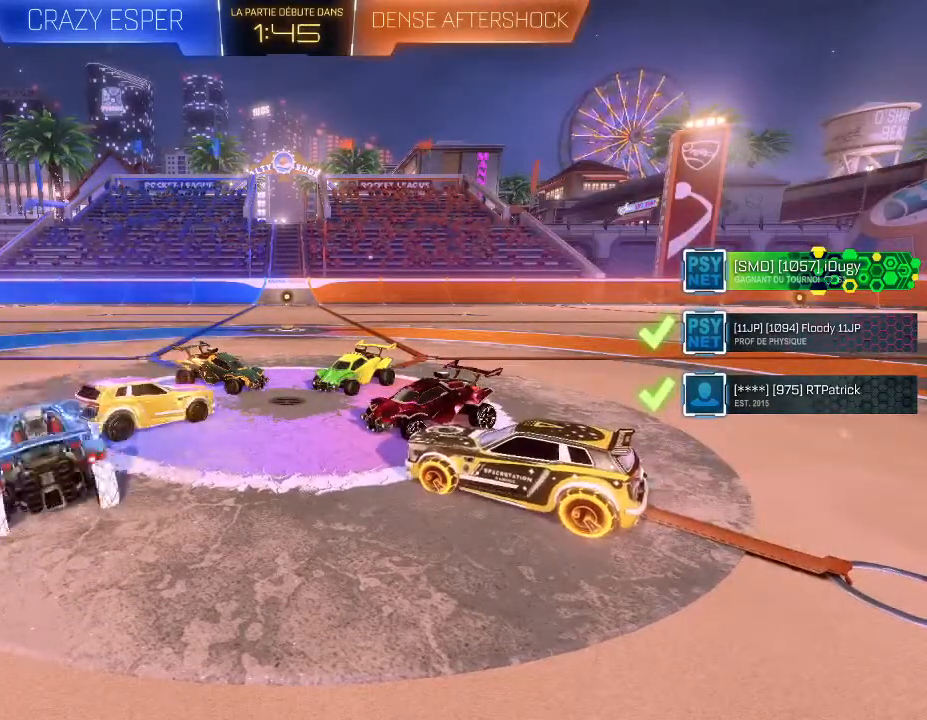
{"buttons": [], "left_stick": "center", "right_stick": "center", "events": []}
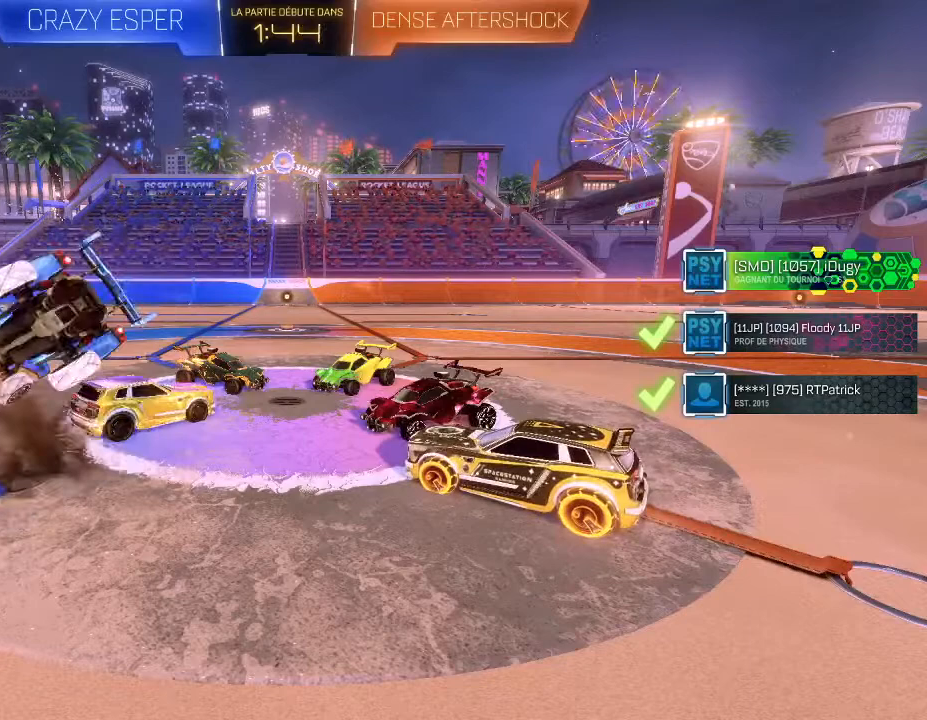
{"buttons": [], "left_stick": "center", "right_stick": "center", "events": []}
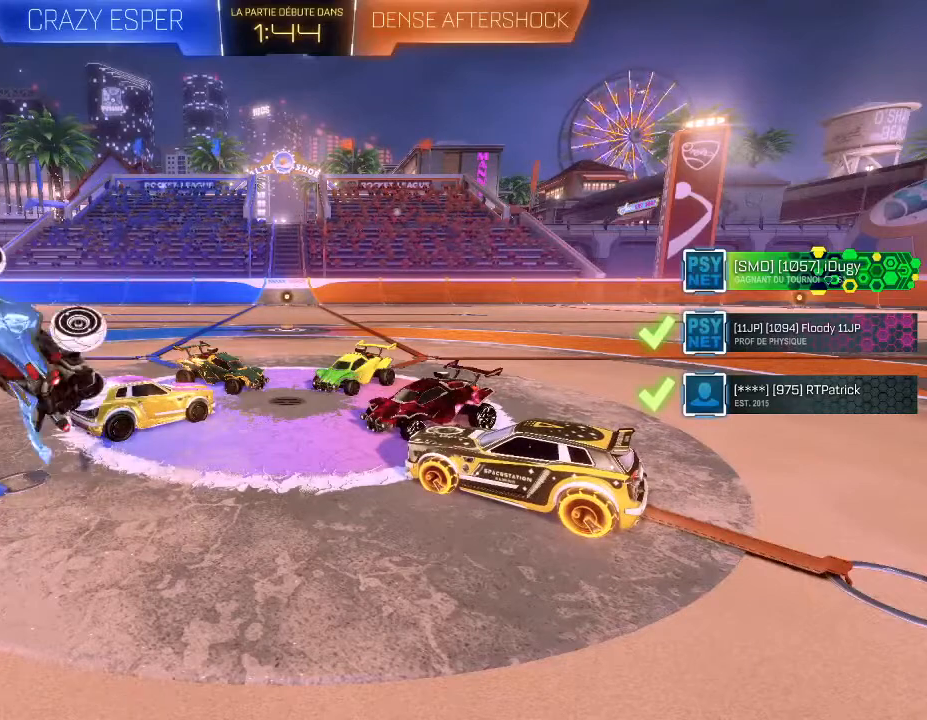
{"buttons": [], "left_stick": "center", "right_stick": "center", "events": []}
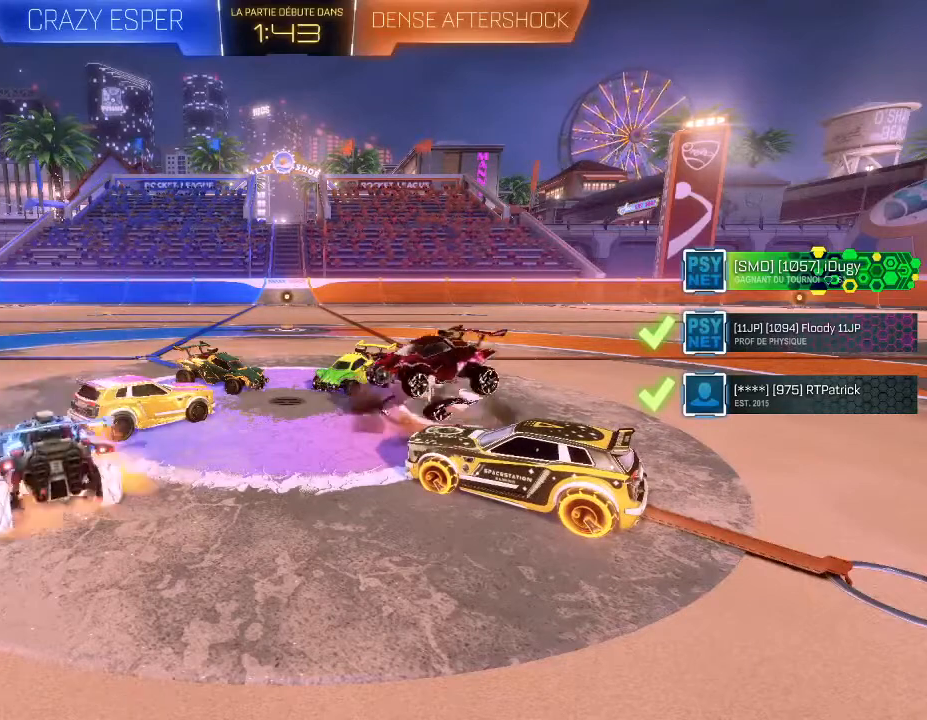
{"buttons": [], "left_stick": "center", "right_stick": "center", "events": []}
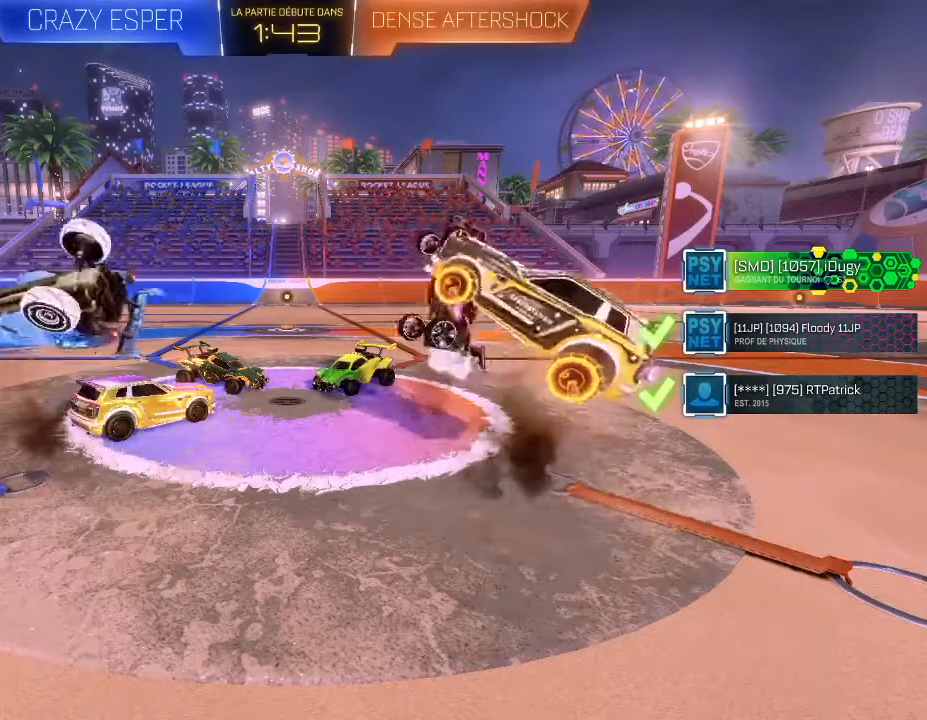
{"buttons": [], "left_stick": "center", "right_stick": "center", "events": []}
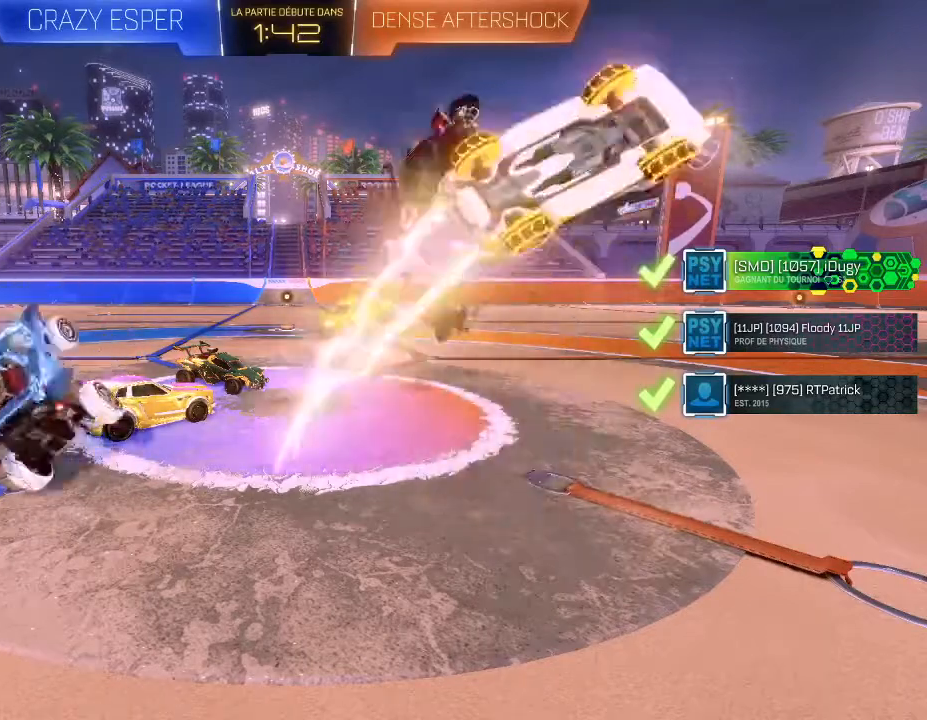
{"buttons": [], "left_stick": "center", "right_stick": "center", "events": []}
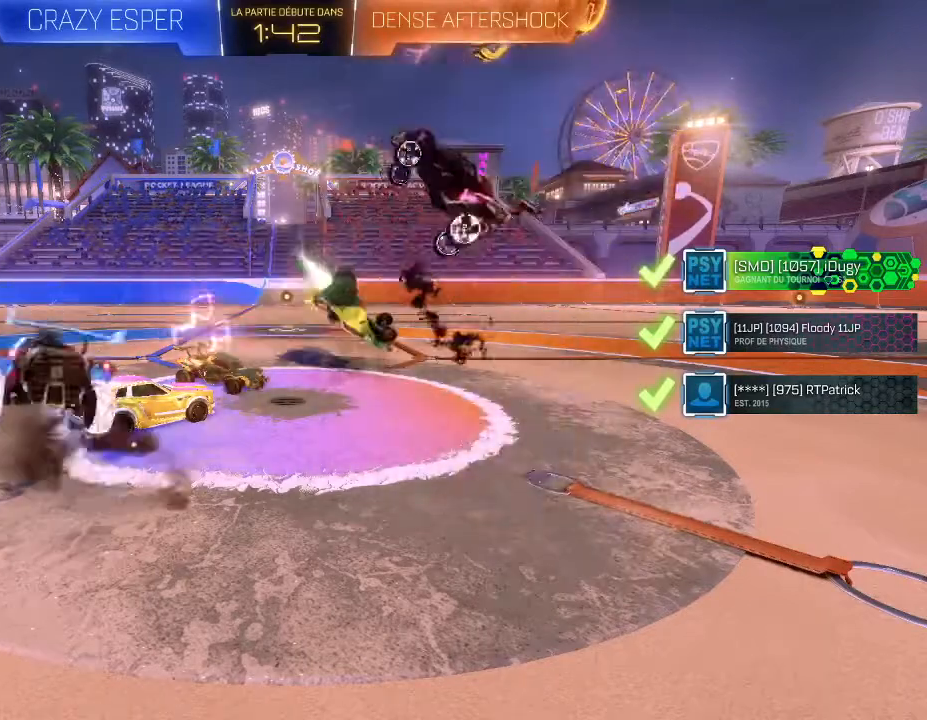
{"buttons": [], "left_stick": "center", "right_stick": "center", "events": []}
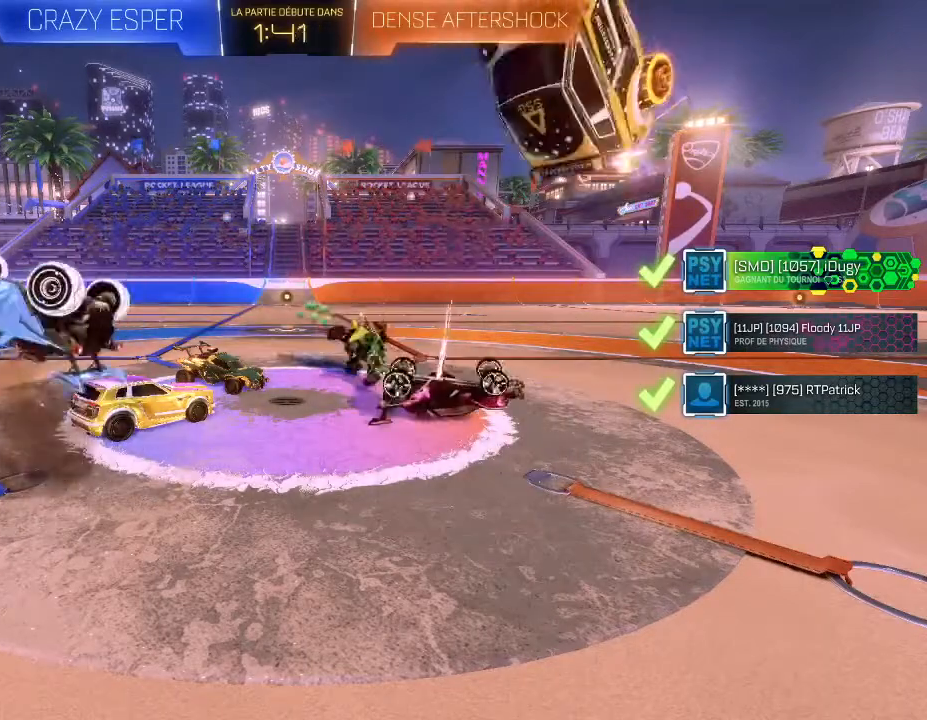
{"buttons": [], "left_stick": "center", "right_stick": "center", "events": []}
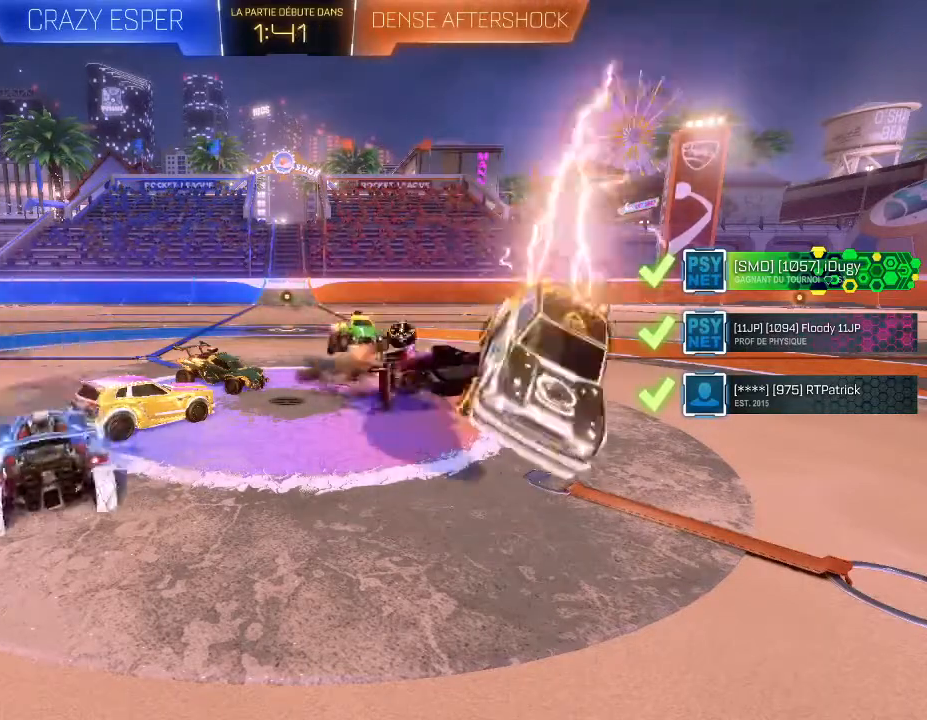
{"buttons": [], "left_stick": "center", "right_stick": "center", "events": []}
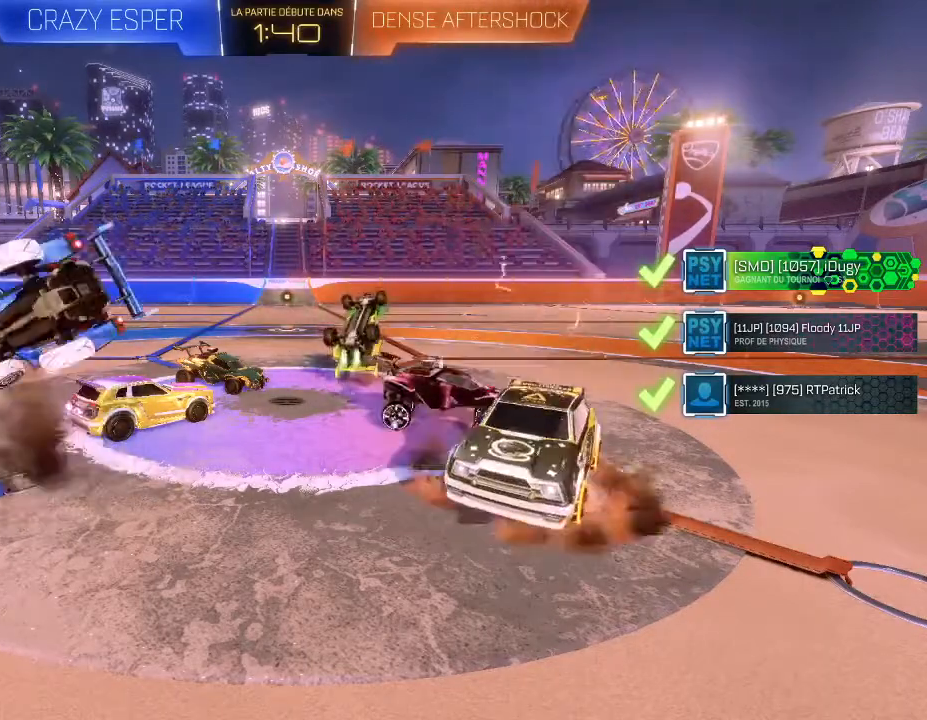
{"buttons": ["A"], "left_stick": "center", "right_stick": "center", "events": [[500, "A", "down"]]}
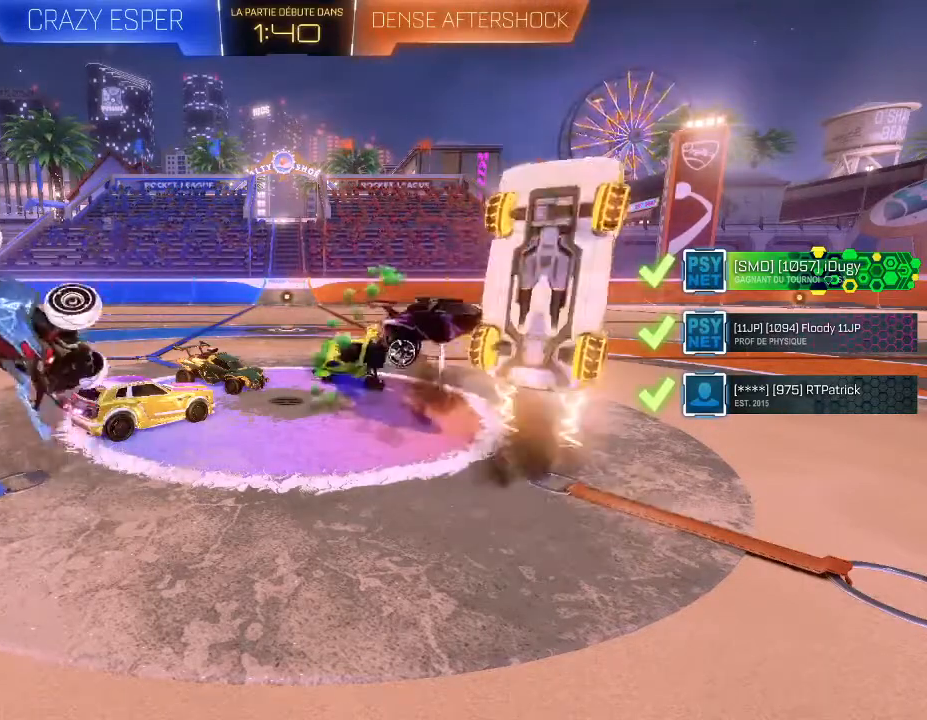
{"buttons": ["L2"], "left_stick": "down-left", "right_stick": "center", "events": [[67, "left_stick", "down"], [100, "A", "up"], [367, "L2", "down"], [367, "left_stick", "down-left"]]}
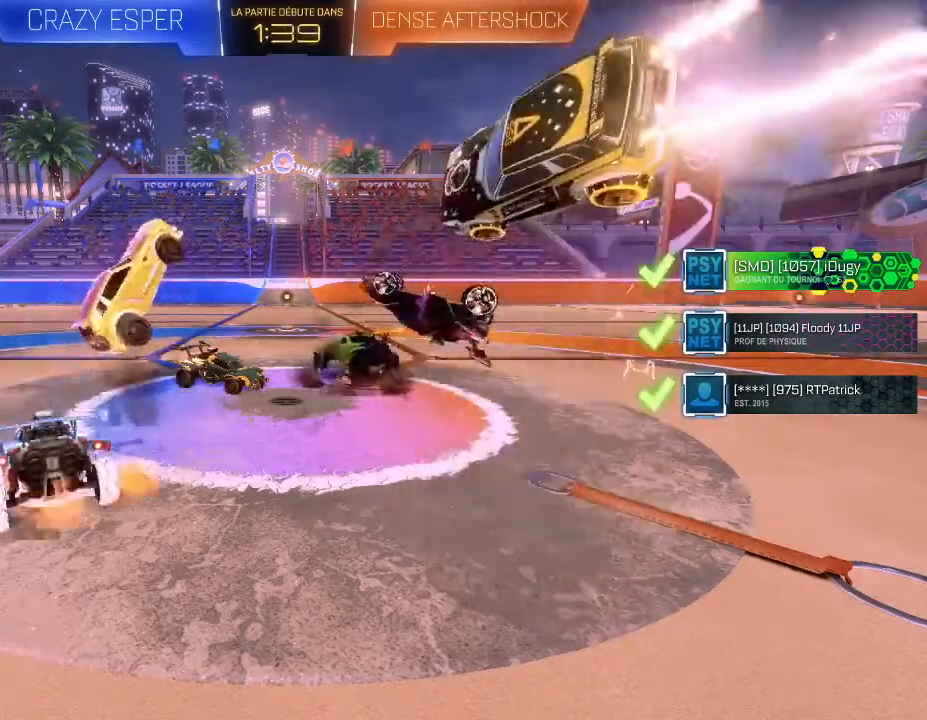
{"buttons": ["A", "L2"], "left_stick": "down-left", "right_stick": "center", "events": [[333, "A", "down"]]}
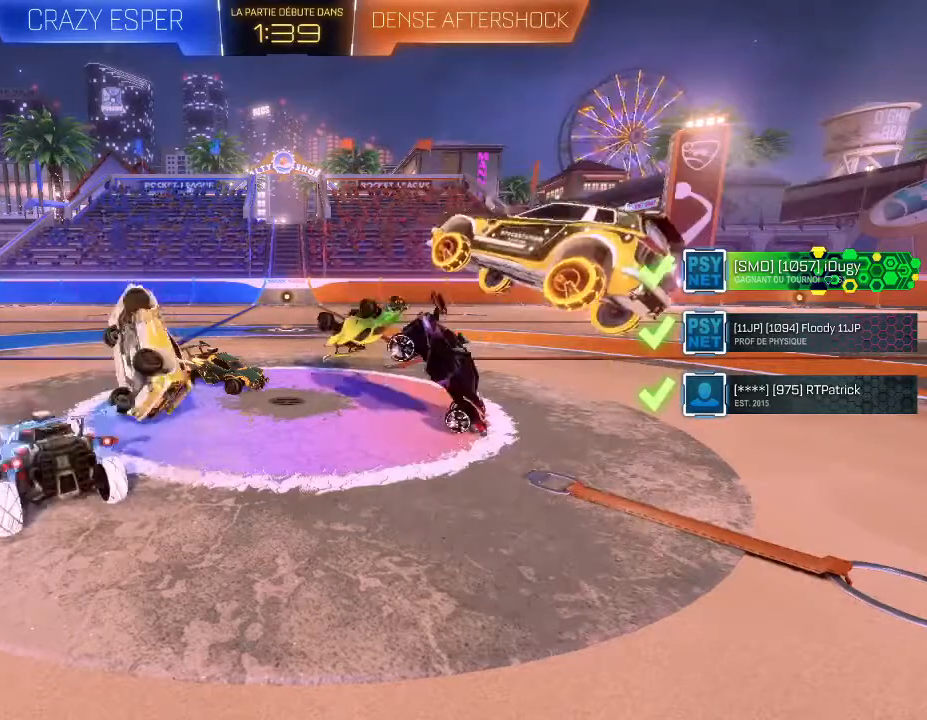
{"buttons": ["B", "L2"], "left_stick": "down-left", "right_stick": "center", "events": [[33, "A", "up"], [67, "B", "down"]]}
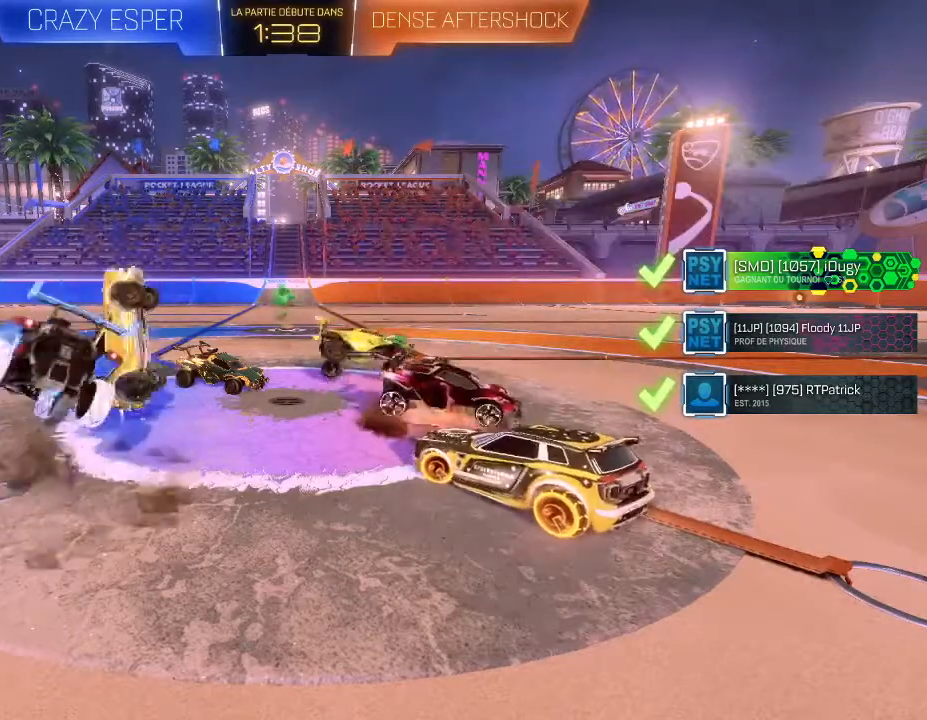
{"buttons": ["B", "L2"], "left_stick": "down-left", "right_stick": "center", "events": [[133, "left_stick", "left"], [333, "left_stick", "down-left"]]}
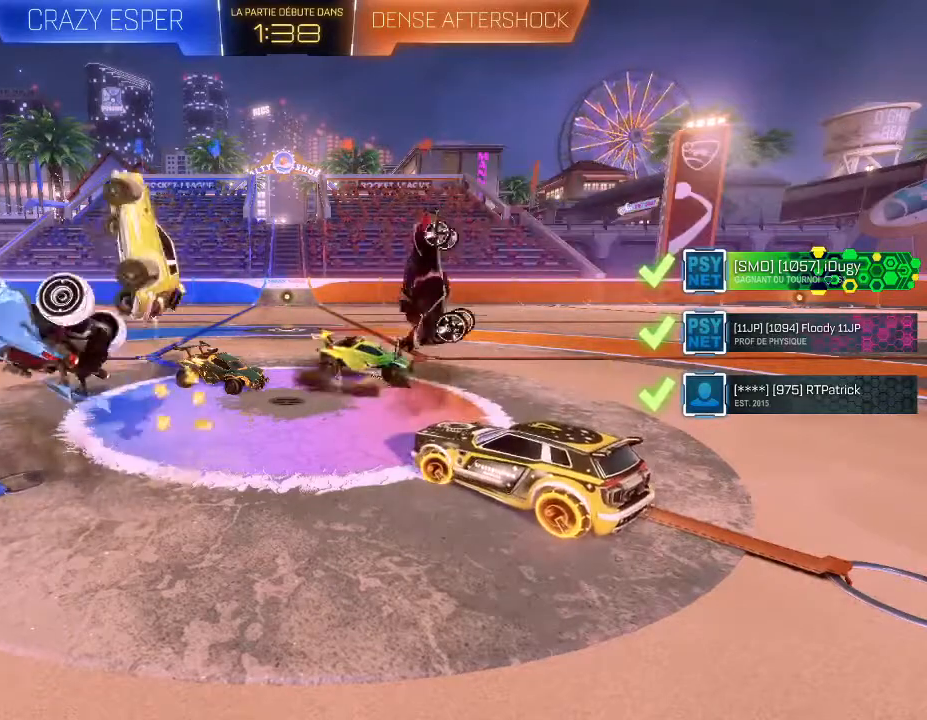
{"buttons": ["B", "L2"], "left_stick": "down-left", "right_stick": "center", "events": []}
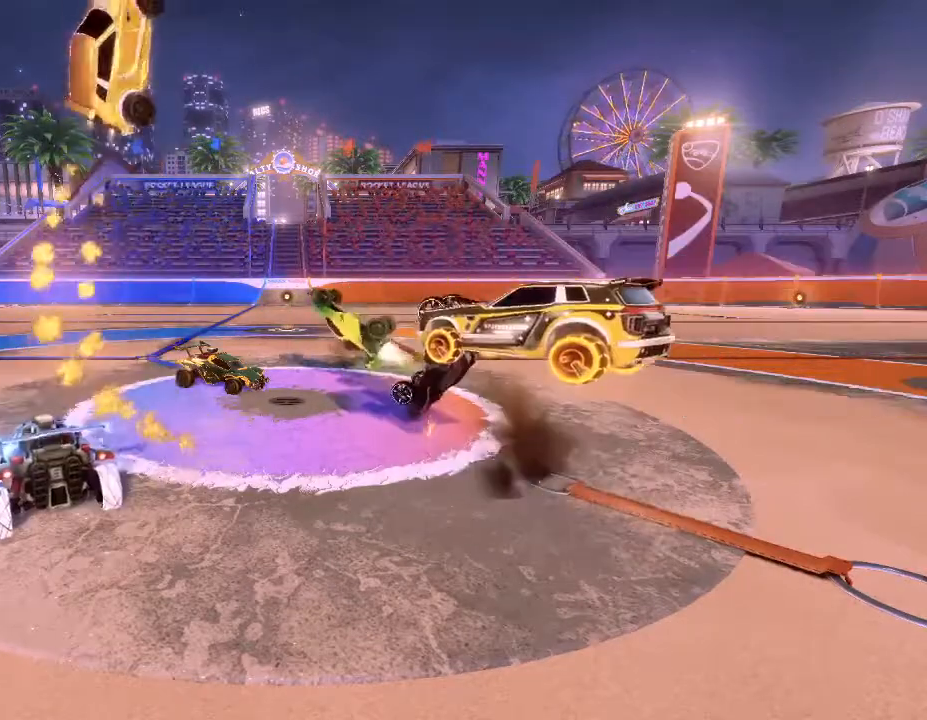
{"buttons": ["L2"], "left_stick": "down-left", "right_stick": "center", "events": [[67, "B", "up"]]}
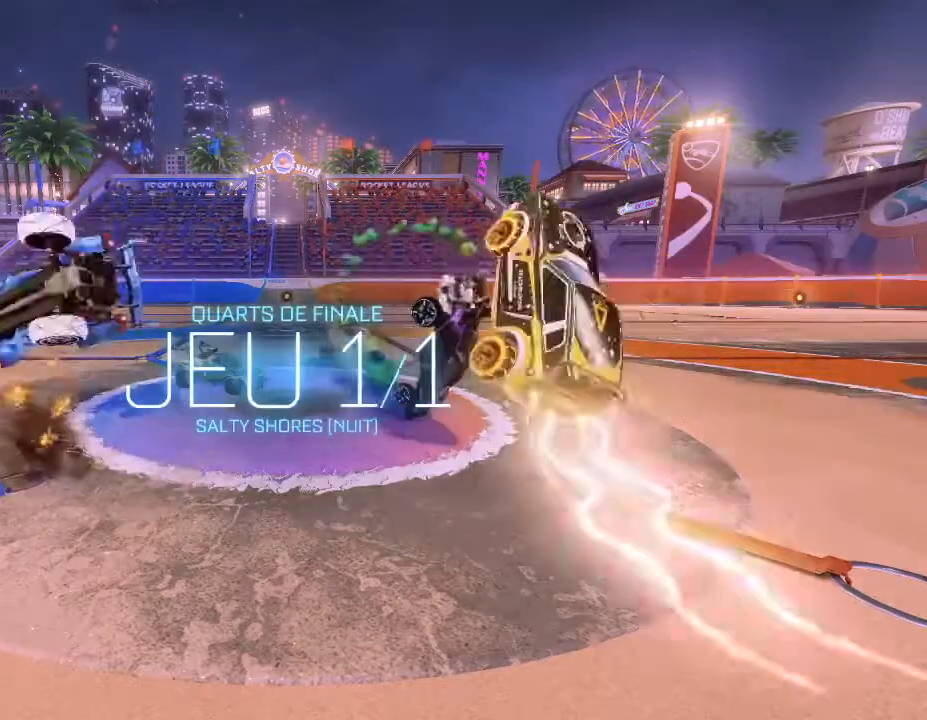
{"buttons": ["L2"], "left_stick": "down-left", "right_stick": "center", "events": []}
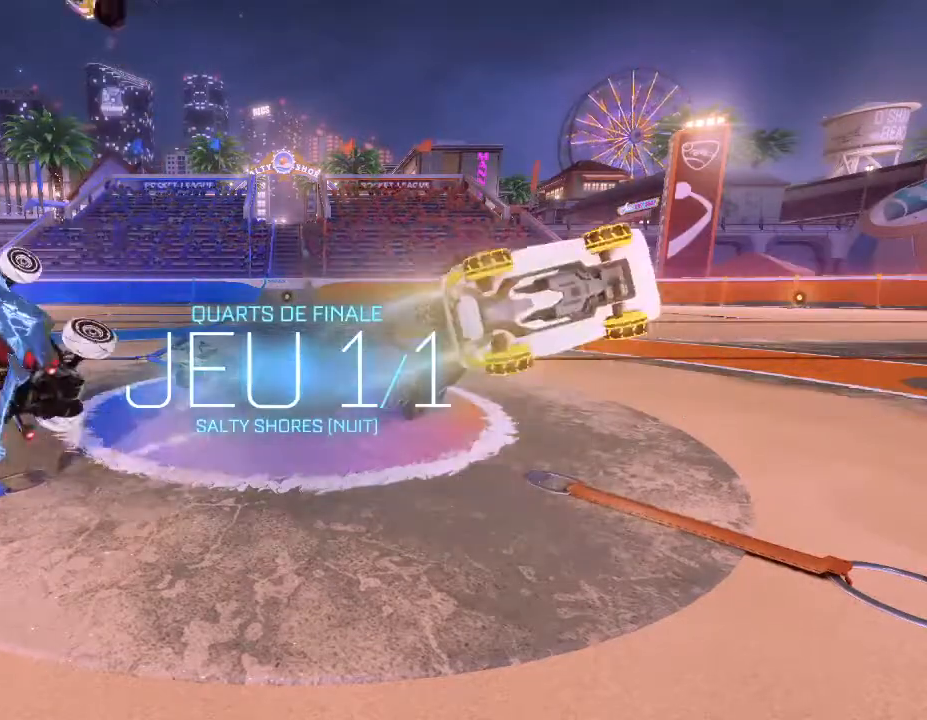
{"buttons": ["B", "L2"], "left_stick": "down-left", "right_stick": "center", "events": [[200, "B", "down"], [400, "B", "up"], [467, "B", "down"]]}
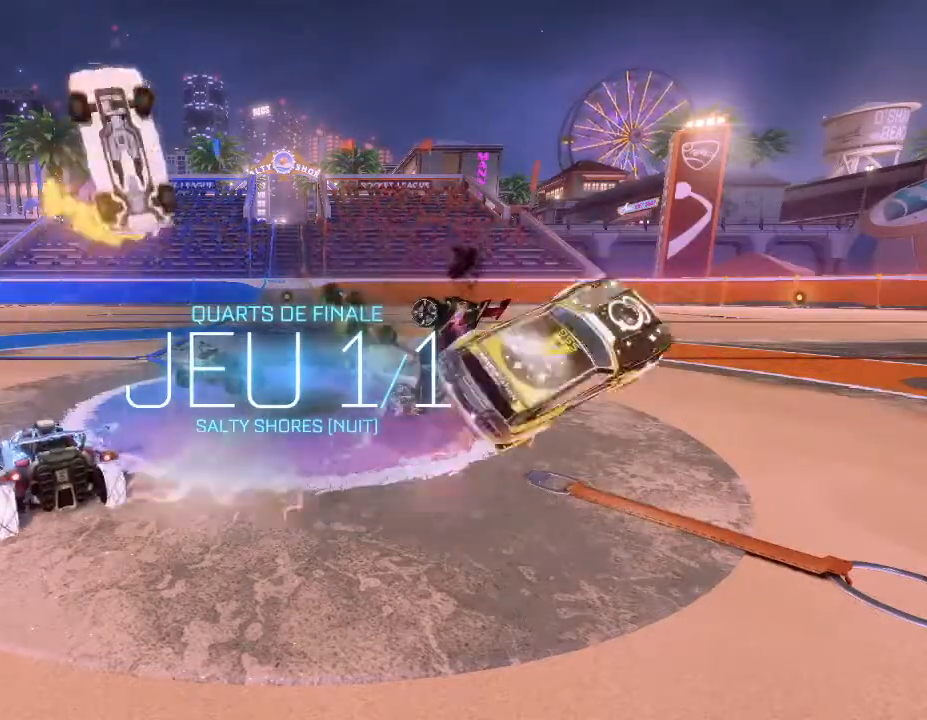
{"buttons": ["B", "L2"], "left_stick": "down-left", "right_stick": "center", "events": []}
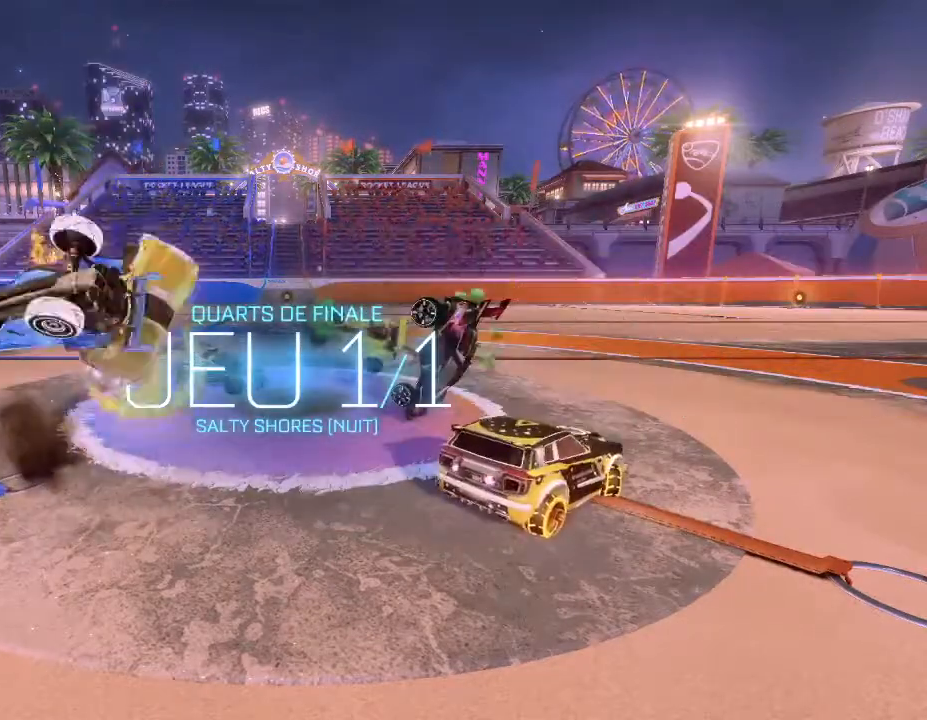
{"buttons": ["B", "L2"], "left_stick": "down-left", "right_stick": "center", "events": []}
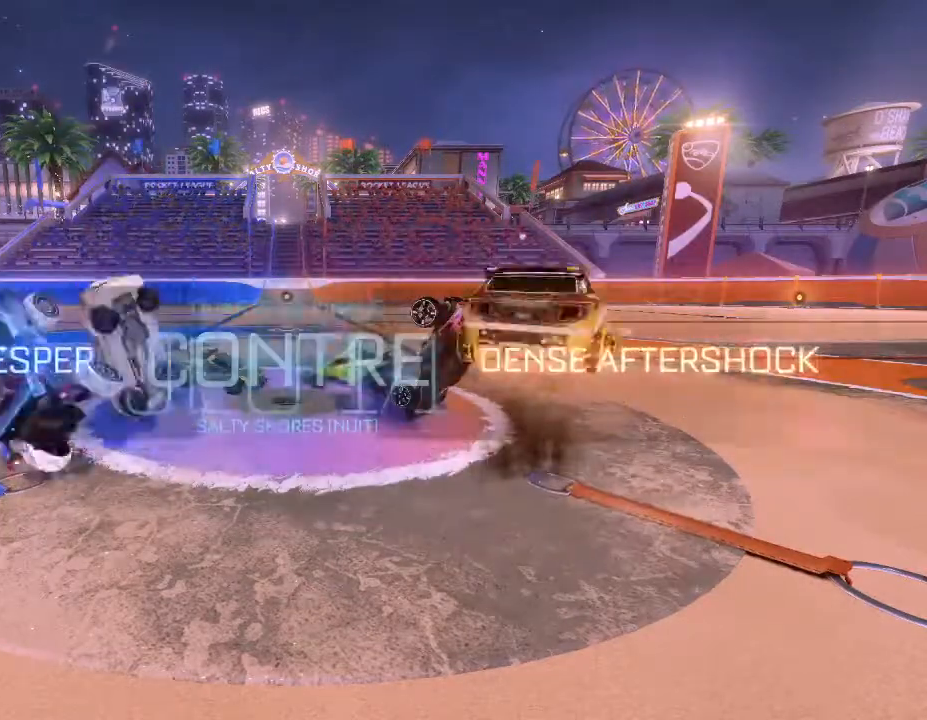
{"buttons": ["B", "L2"], "left_stick": "down-left", "right_stick": "center", "events": []}
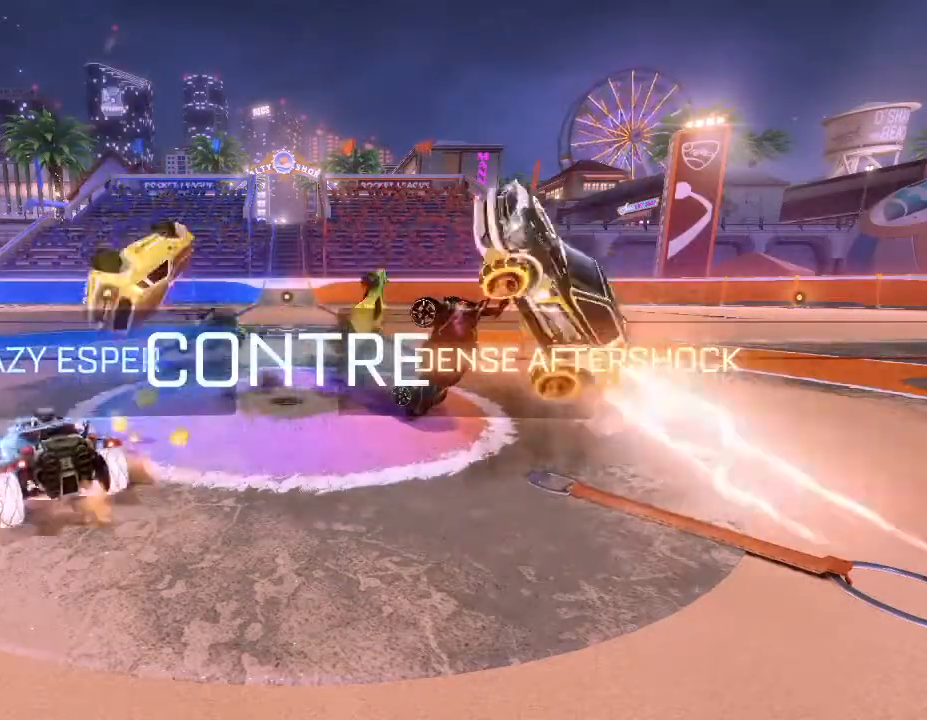
{"buttons": ["B", "L2"], "left_stick": "down-left", "right_stick": "center", "events": [[200, "B", "up"], [400, "B", "down"]]}